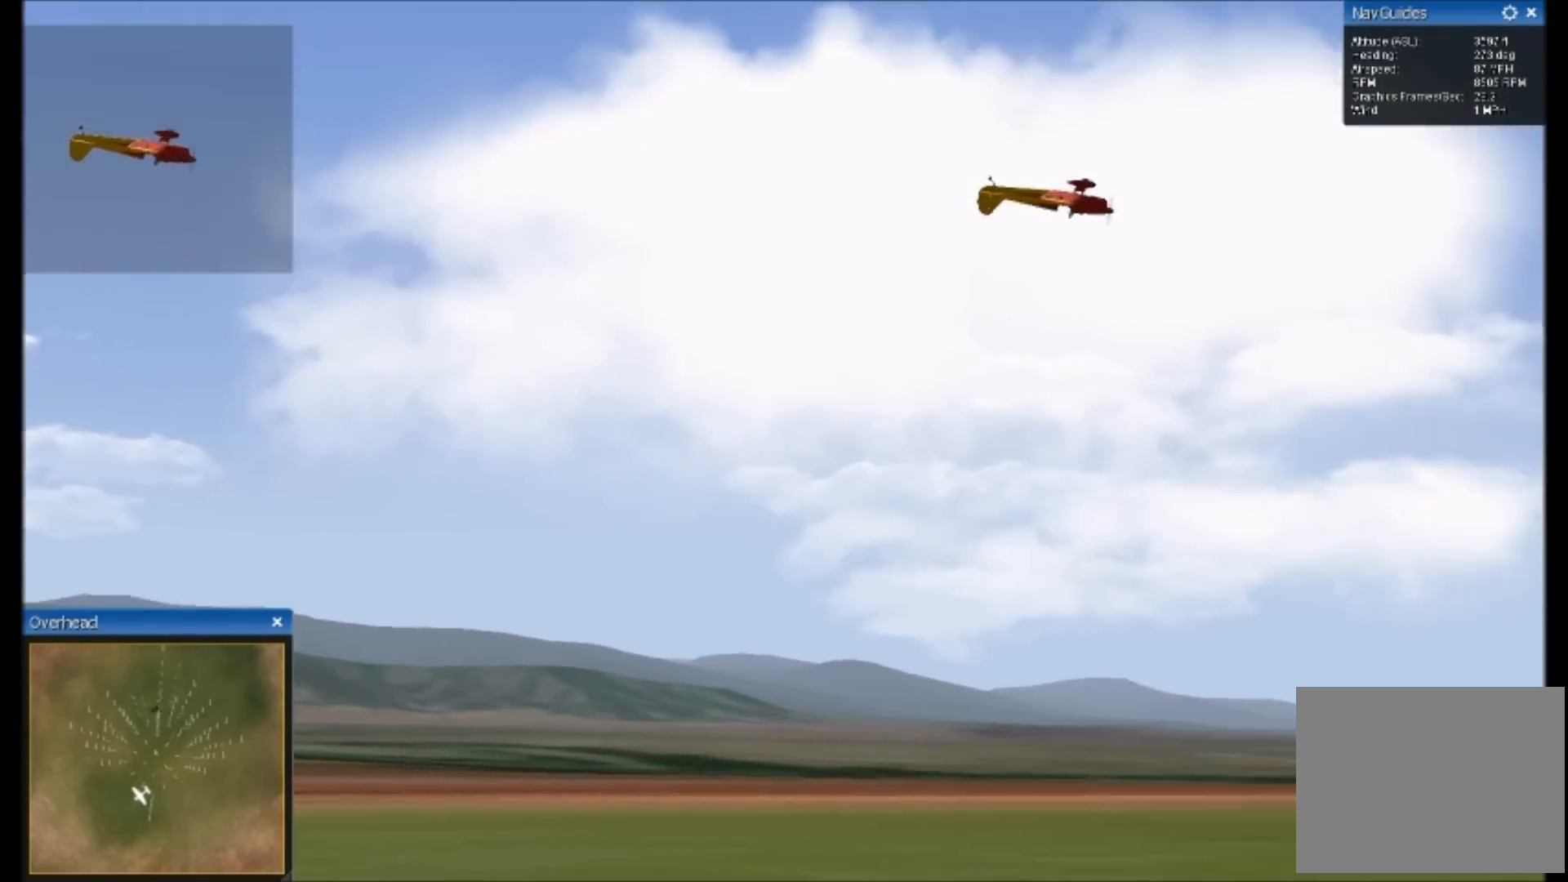
Gameplay with a controller; each line is a JSON object with the inputs held at the frame after it. "button_events" lists button changes between this image and that frame as [ms after this image, input, new state], when the widget could be followed in between (sticks are given only as held states). Not read: A B DPAD_DOWN DPAD_LEFT DPAD_RIGHT DPAD_UP HOME L1 L2 L3 R1 R2 R3 SELECT START X Y.
{"buttons": [], "left_stick": "up", "right_stick": "up", "button_events": []}
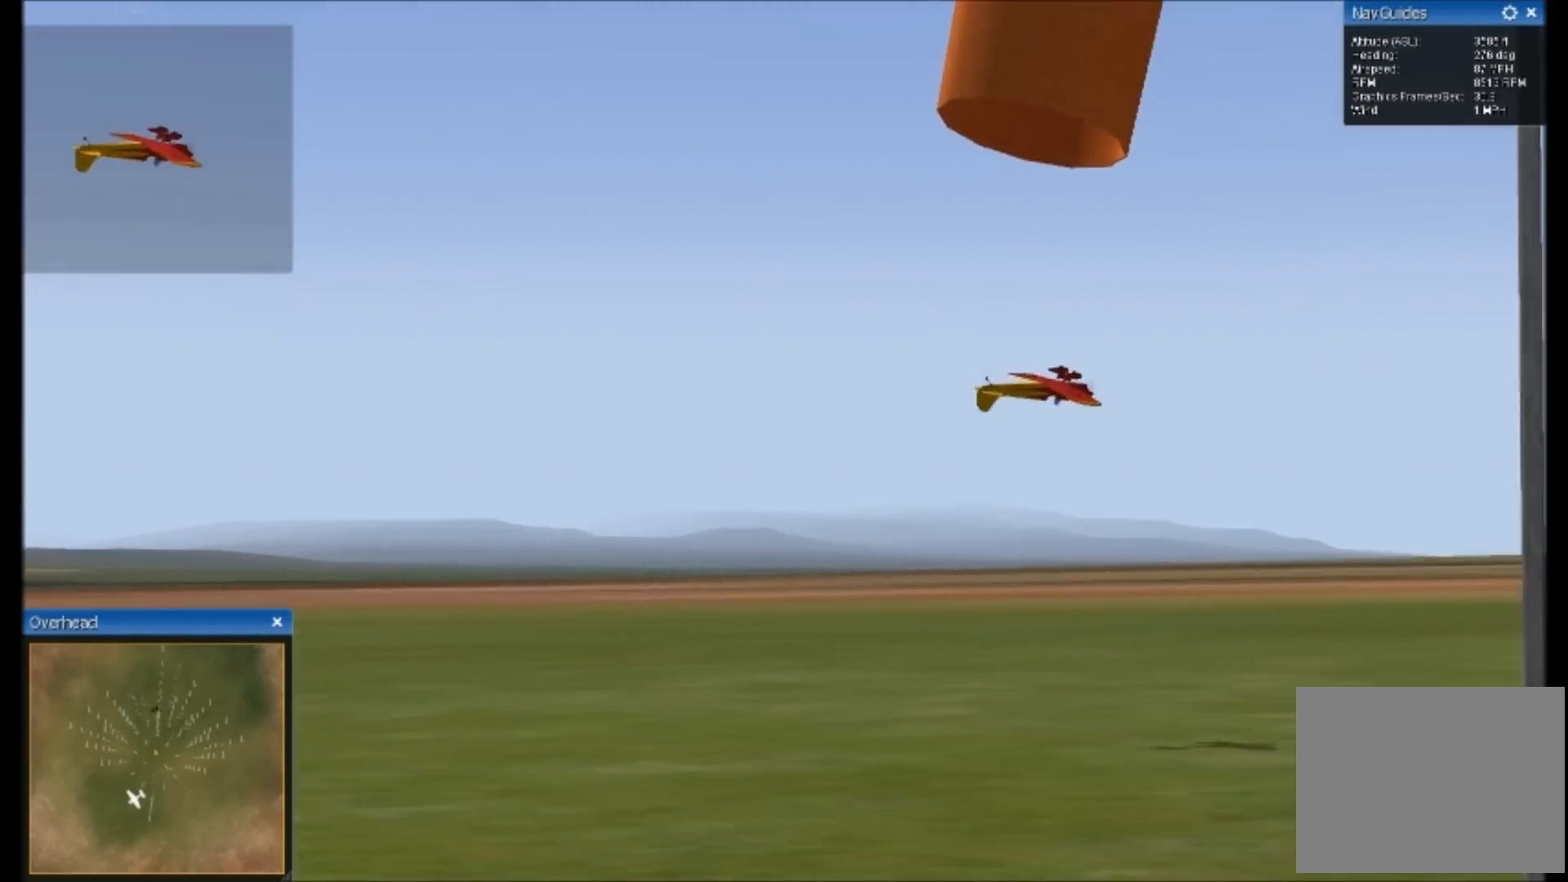
{"buttons": [], "left_stick": "up", "right_stick": "up", "button_events": []}
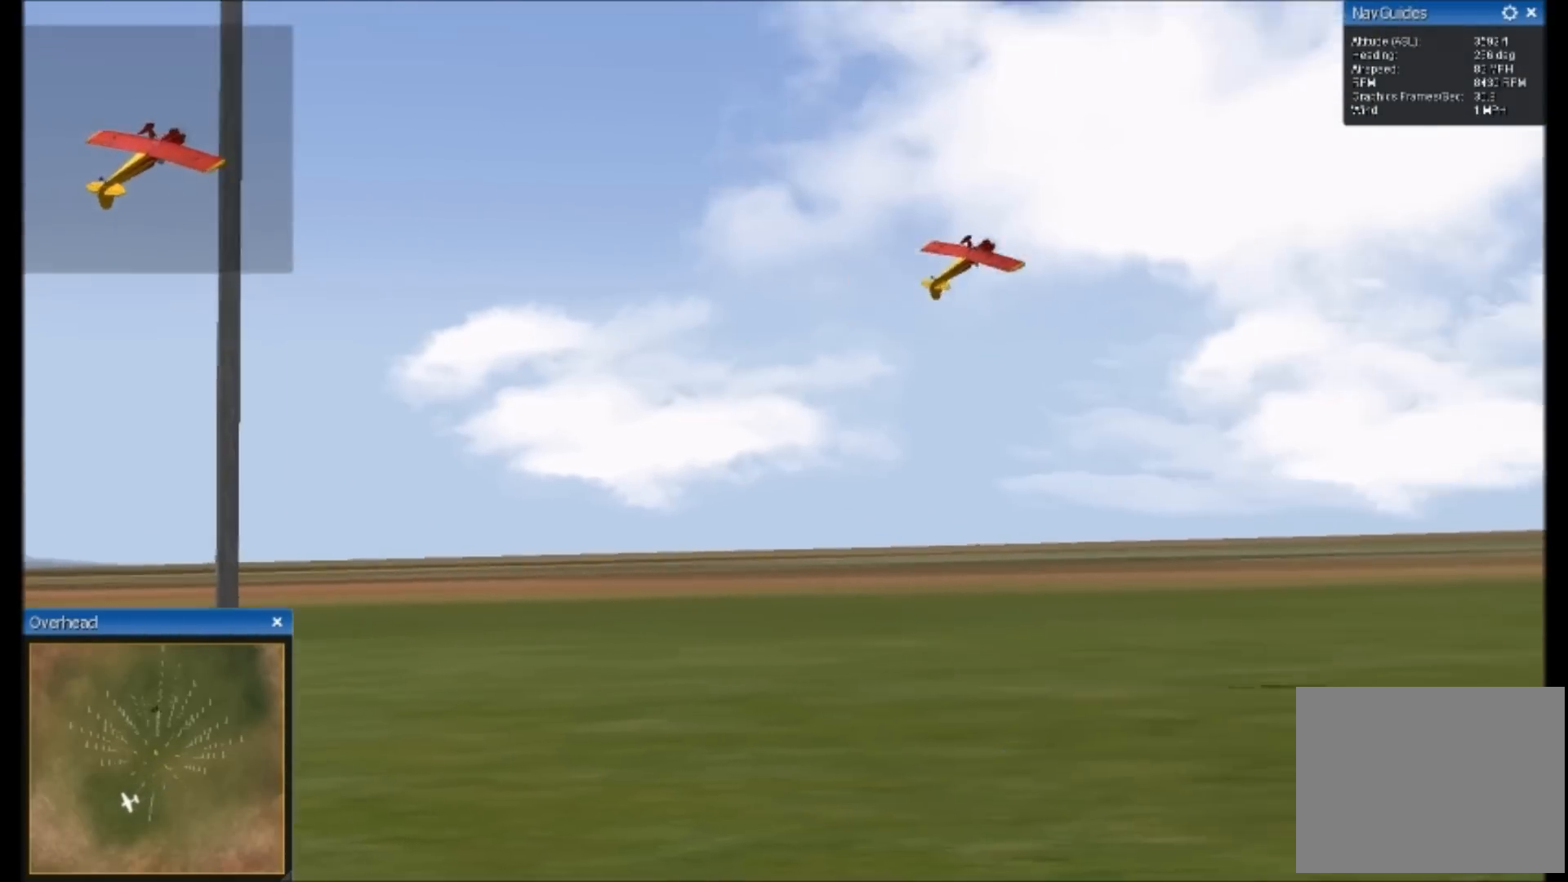
{"buttons": [], "left_stick": "up", "right_stick": "up", "button_events": []}
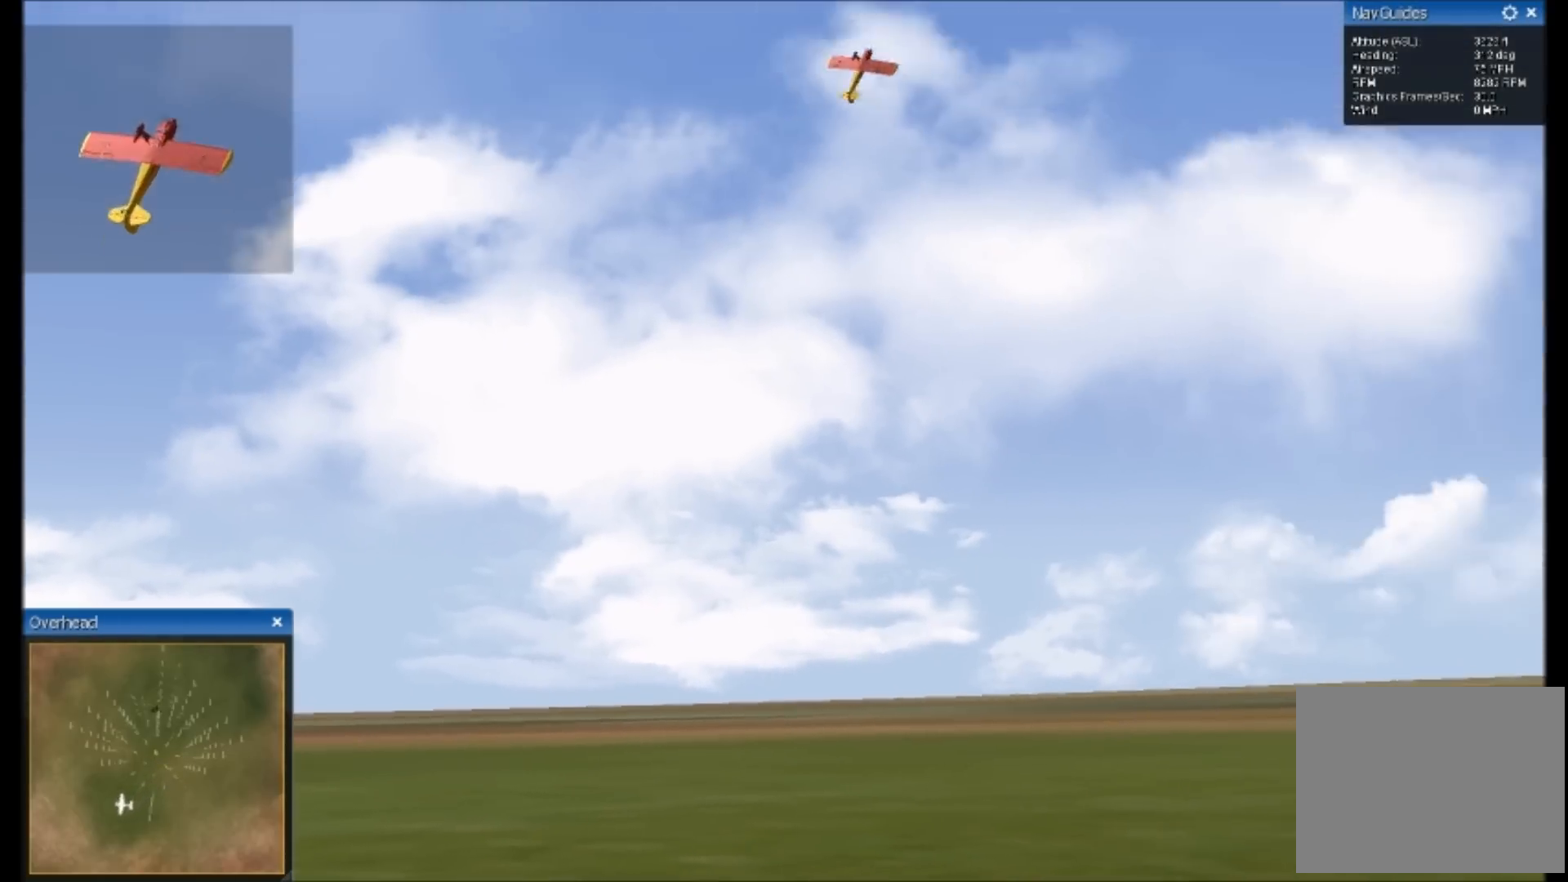
{"buttons": [], "left_stick": "up", "right_stick": "up-left", "button_events": []}
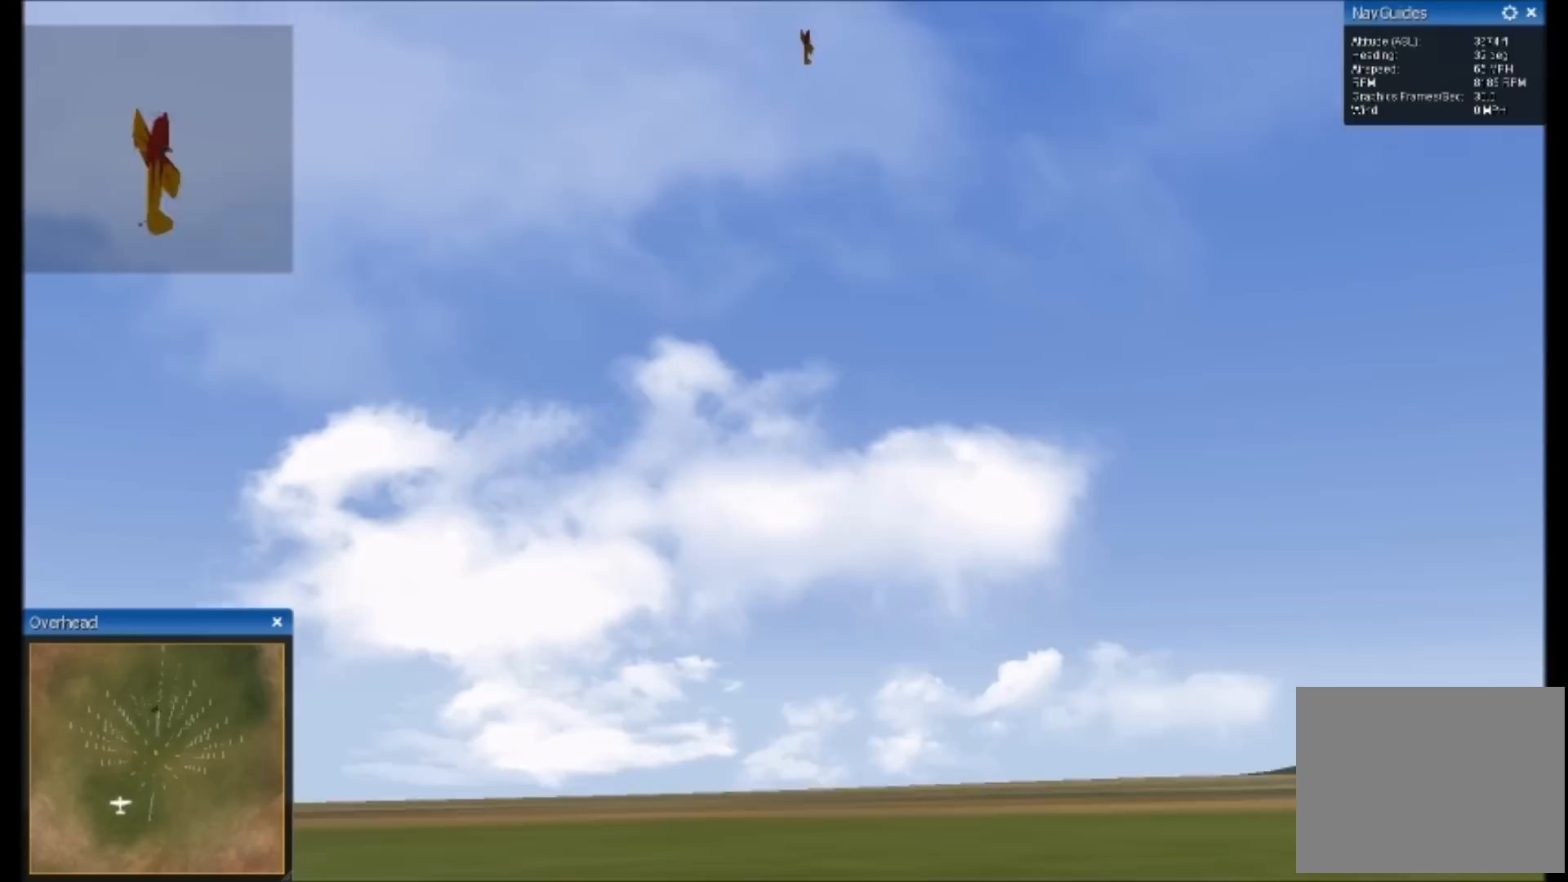
{"buttons": [], "left_stick": "up", "right_stick": "center", "button_events": []}